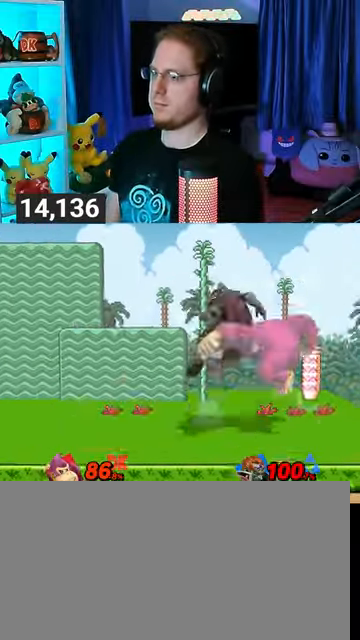
Gameplay with a controller (Nintendo layout); each line is a JSON object with the inputs held at the frame after it. "events" lists button and stick changes between this image and that frame as [ms after this image, input, new state], when the widget could be followed in between. Not read: L3 R3.
{"buttons": [], "left_stick": "left", "right_stick": "center", "events": [[67, "left_stick", "up-right"], [233, "left_stick", "down"], [267, "Y", "up"], [300, "left_stick", "center"], [400, "left_stick", "left"]]}
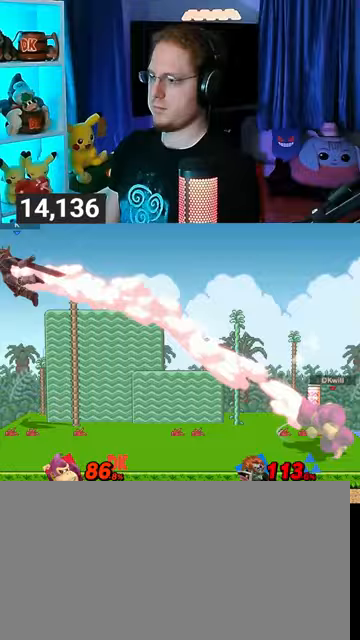
{"buttons": [], "left_stick": "left", "right_stick": "center", "events": []}
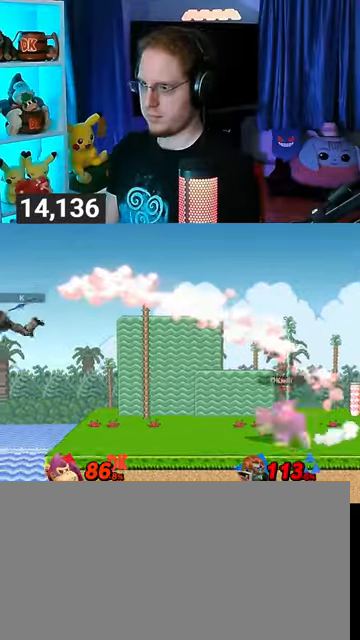
{"buttons": [], "left_stick": "down-right", "right_stick": "down-left", "events": [[300, "left_stick", "down-right"], [333, "right_stick", "down-left"]]}
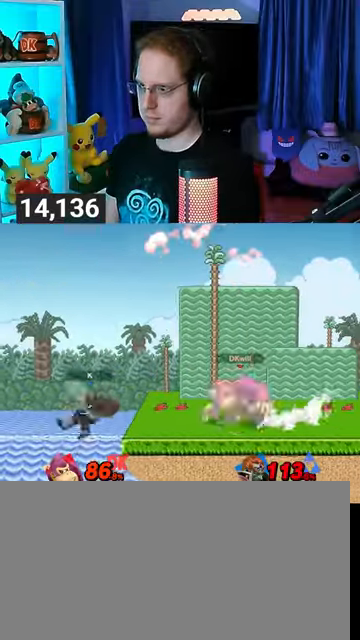
{"buttons": [], "left_stick": "right", "right_stick": "center", "events": [[200, "left_stick", "center"], [333, "right_stick", "center"], [433, "left_stick", "right"]]}
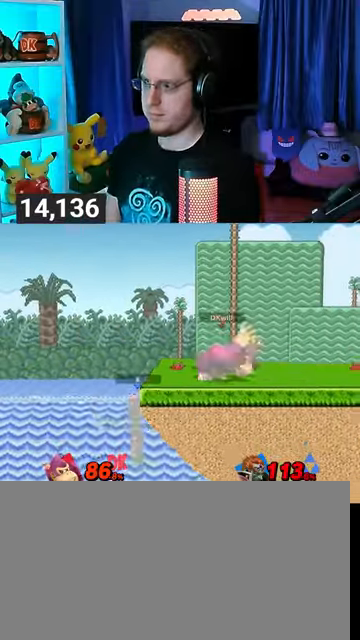
{"buttons": ["A"], "left_stick": "left", "right_stick": "center", "events": [[100, "left_stick", "center"], [300, "Y", "down"], [300, "left_stick", "left"], [400, "A", "down"], [467, "Y", "up"]]}
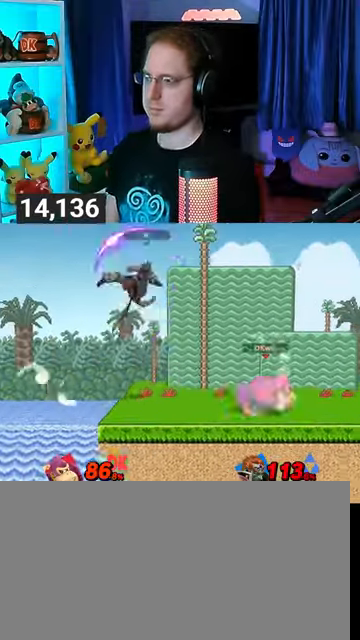
{"buttons": [], "left_stick": "left", "right_stick": "center", "events": [[233, "A", "up"]]}
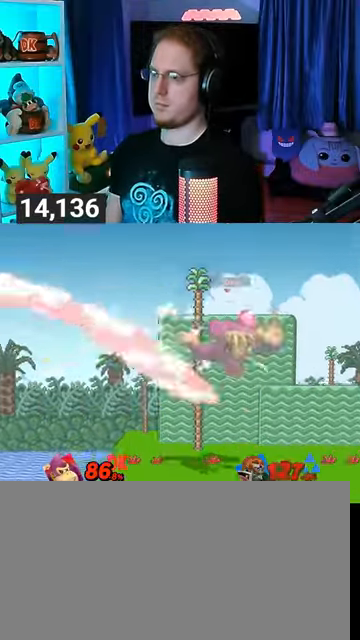
{"buttons": ["Y"], "left_stick": "left", "right_stick": "center", "events": [[133, "left_stick", "center"], [333, "Y", "down"], [367, "left_stick", "left"]]}
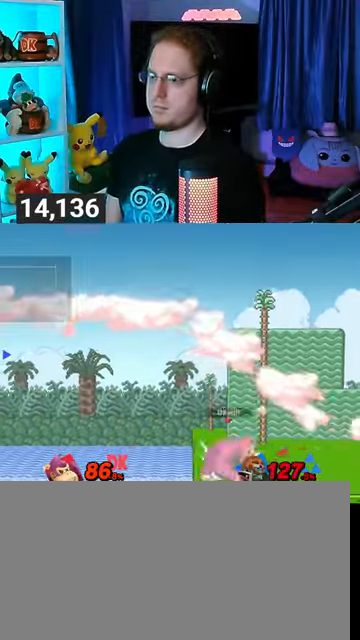
{"buttons": [], "left_stick": "left", "right_stick": "center", "events": [[167, "Y", "up"]]}
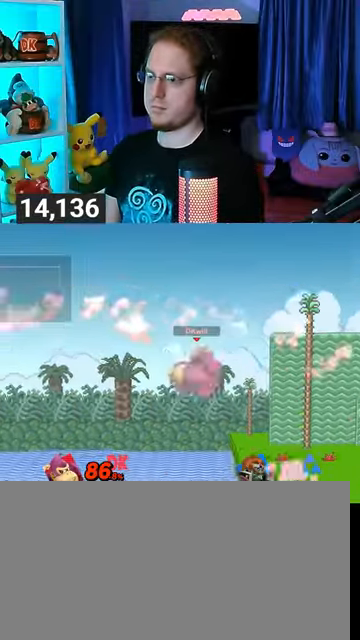
{"buttons": [], "left_stick": "left", "right_stick": "center", "events": [[167, "left_stick", "down"], [267, "left_stick", "left"], [367, "left_stick", "center"], [433, "A", "down"], [500, "A", "up"], [500, "left_stick", "left"]]}
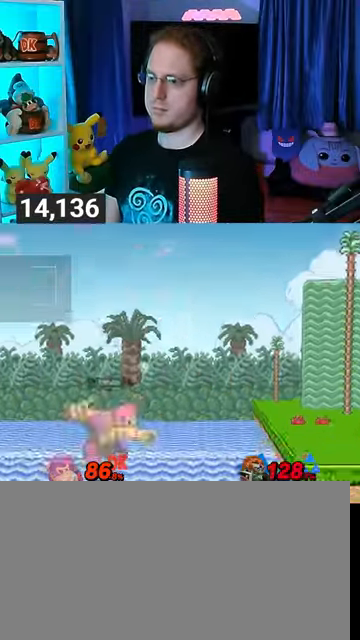
{"buttons": [], "left_stick": "left", "right_stick": "center", "events": []}
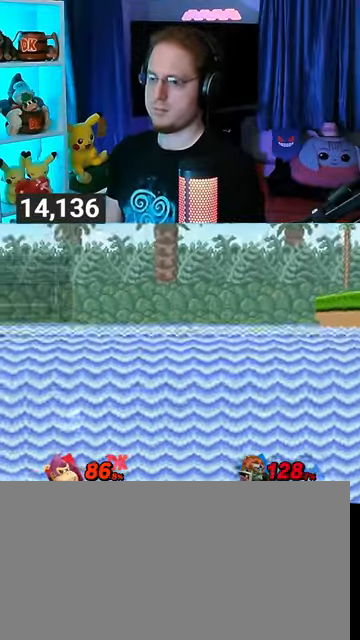
{"buttons": [], "left_stick": "up-right", "right_stick": "center", "events": [[67, "left_stick", "right"], [100, "Y", "down"], [167, "Y", "up"], [233, "Y", "down"], [267, "Y", "up"], [300, "Y", "down"], [367, "Y", "up"], [367, "left_stick", "up-right"]]}
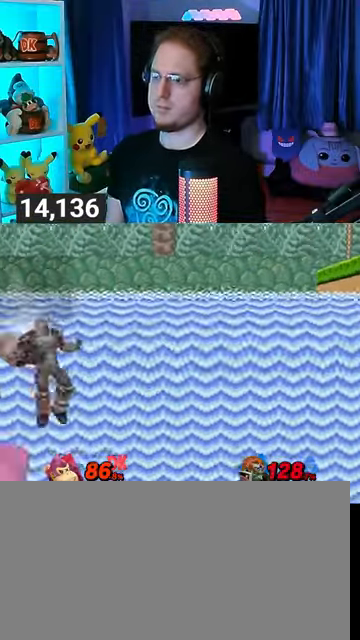
{"buttons": ["Y"], "left_stick": "down-right", "right_stick": "center", "events": [[67, "B", "down"], [133, "B", "up"], [167, "left_stick", "down-right"], [233, "Y", "down"]]}
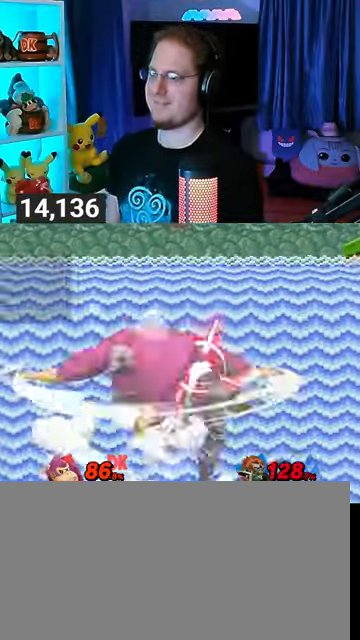
{"buttons": ["Y"], "left_stick": "down-right", "right_stick": "center", "events": [[367, "Y", "up"], [500, "Y", "down"]]}
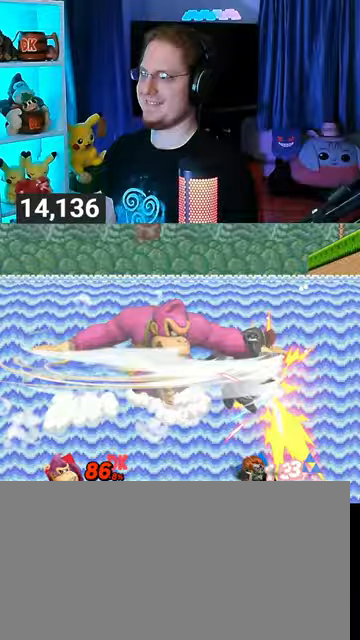
{"buttons": ["Y"], "left_stick": "down-right", "right_stick": "center", "events": [[67, "Y", "up"], [167, "Y", "down"], [233, "Y", "up"], [300, "Y", "down"], [400, "Y", "up"], [433, "Y", "down"]]}
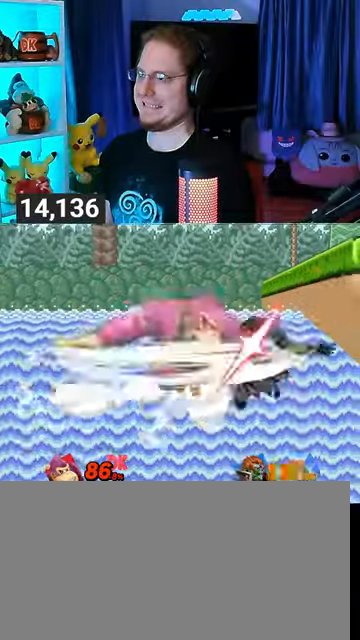
{"buttons": [], "left_stick": "center", "right_stick": "center", "events": [[133, "Y", "up"], [167, "left_stick", "up-right"], [333, "left_stick", "center"]]}
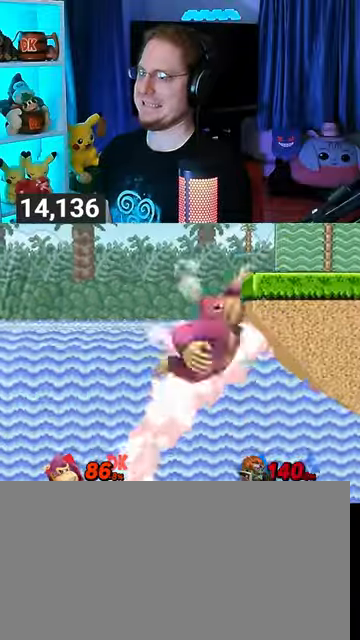
{"buttons": [], "left_stick": "up-right", "right_stick": "center", "events": [[67, "left_stick", "left"], [133, "left_stick", "right"], [200, "Y", "down"], [200, "left_stick", "center"], [267, "A", "down"], [267, "Y", "up"], [367, "A", "up"], [367, "left_stick", "up-right"]]}
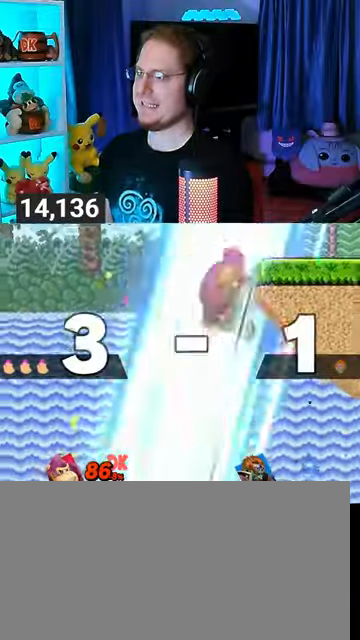
{"buttons": [], "left_stick": "up-right", "right_stick": "center", "events": [[167, "left_stick", "down-right"], [300, "left_stick", "center"], [333, "Y", "down"], [367, "A", "down"], [367, "Y", "up"], [400, "left_stick", "up-right"], [467, "A", "up"]]}
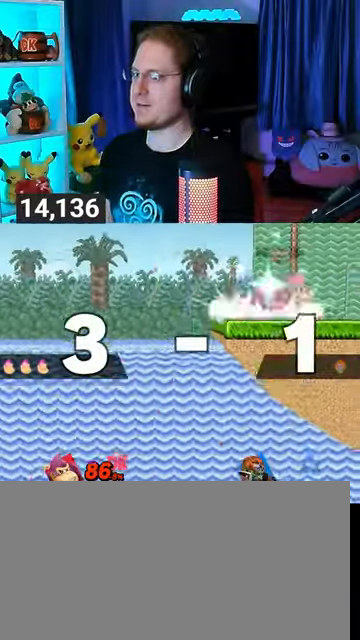
{"buttons": [], "left_stick": "right", "right_stick": "center", "events": [[267, "left_stick", "down-right"], [467, "left_stick", "right"]]}
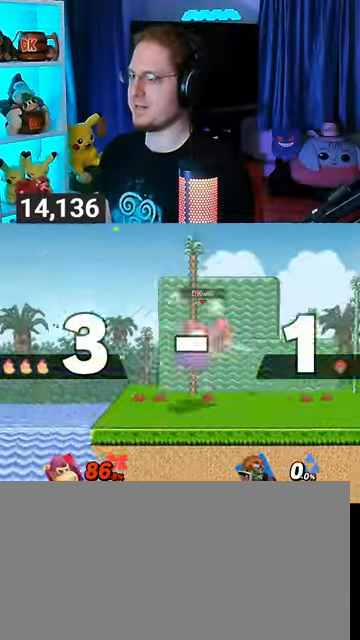
{"buttons": [], "left_stick": "left", "right_stick": "center", "events": [[200, "left_stick", "left"]]}
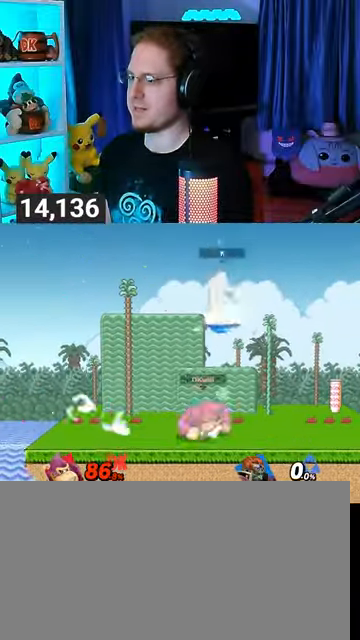
{"buttons": [], "left_stick": "down", "right_stick": "center", "events": [[100, "left_stick", "right"], [167, "Y", "down"], [167, "left_stick", "center"], [200, "Y", "up"], [467, "left_stick", "down"]]}
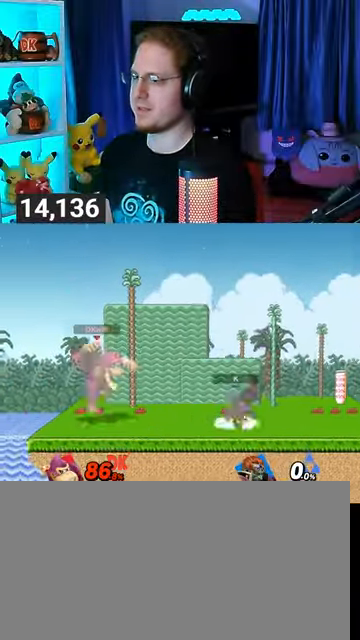
{"buttons": [], "left_stick": "left", "right_stick": "center", "events": [[133, "left_stick", "center"], [200, "left_stick", "right"], [300, "left_stick", "center"], [367, "left_stick", "left"]]}
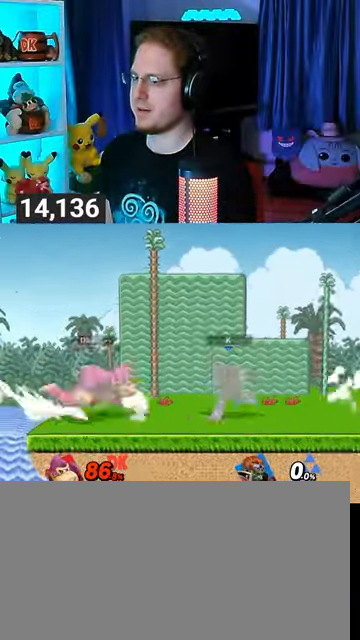
{"buttons": [], "left_stick": "left", "right_stick": "center", "events": [[67, "left_stick", "center"], [400, "left_stick", "left"]]}
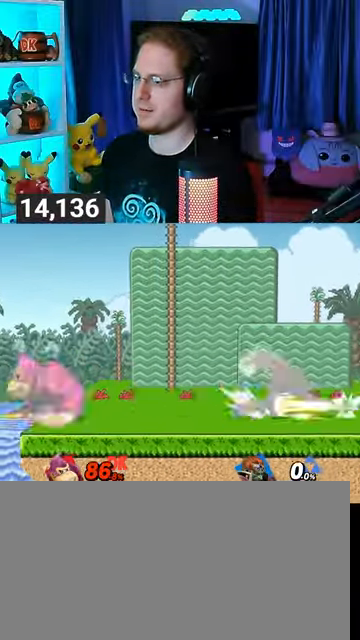
{"buttons": [], "left_stick": "center", "right_stick": "center", "events": [[100, "left_stick", "down"], [200, "Y", "down"], [200, "left_stick", "right"], [300, "Y", "up"], [333, "left_stick", "center"]]}
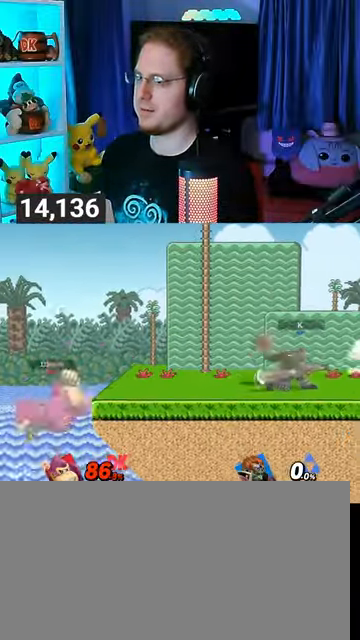
{"buttons": [], "left_stick": "right", "right_stick": "center", "events": [[100, "left_stick", "right"], [200, "B", "down"], [200, "left_stick", "center"], [233, "B", "up"], [300, "left_stick", "right"]]}
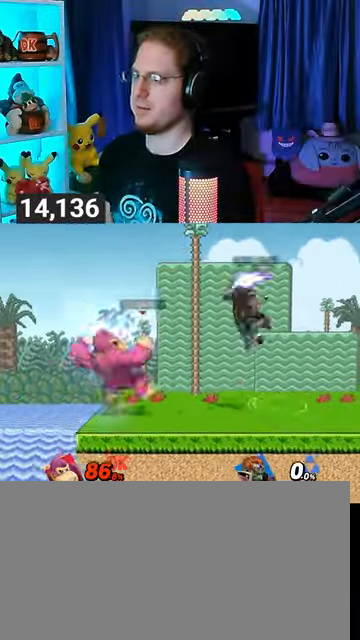
{"buttons": ["R1"], "left_stick": "center", "right_stick": "center", "events": [[167, "R1", "down"], [300, "left_stick", "center"], [367, "left_stick", "down"], [467, "left_stick", "center"]]}
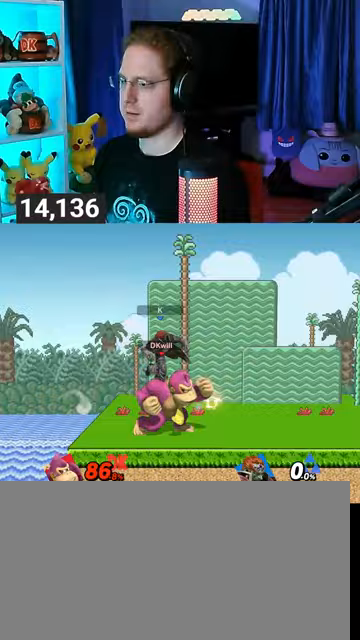
{"buttons": [], "left_stick": "center", "right_stick": "center", "events": [[33, "R1", "up"], [367, "left_stick", "right"], [433, "X", "down"], [467, "left_stick", "center"], [500, "X", "up"]]}
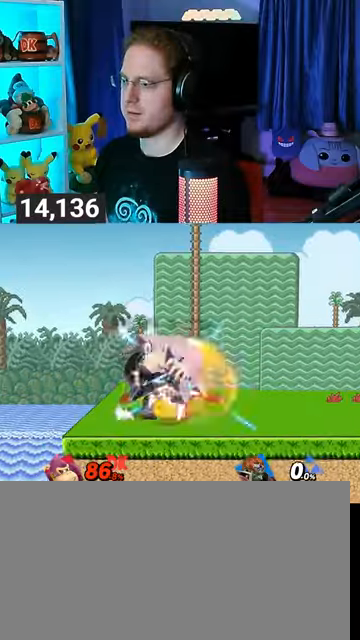
{"buttons": ["Y"], "left_stick": "up", "right_stick": "center", "events": [[167, "left_stick", "left"], [333, "Y", "down"], [367, "left_stick", "down-left"], [400, "Y", "up"], [433, "left_stick", "right"], [500, "Y", "down"], [500, "left_stick", "up"]]}
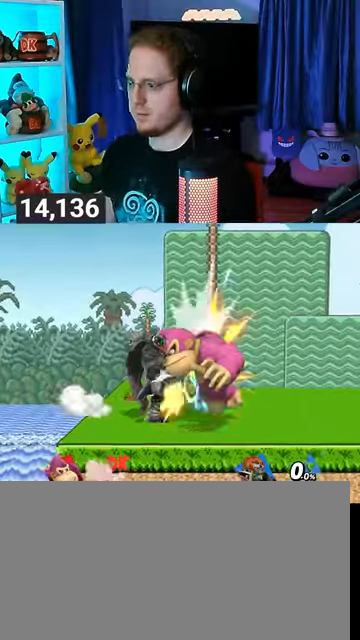
{"buttons": ["Y"], "left_stick": "left", "right_stick": "center", "events": [[33, "left_stick", "left"], [100, "Y", "up"], [100, "left_stick", "down-right"], [200, "Y", "down"], [300, "Y", "up"], [300, "left_stick", "up-right"], [333, "Y", "down"], [433, "Y", "up"], [467, "Y", "down"], [500, "left_stick", "left"]]}